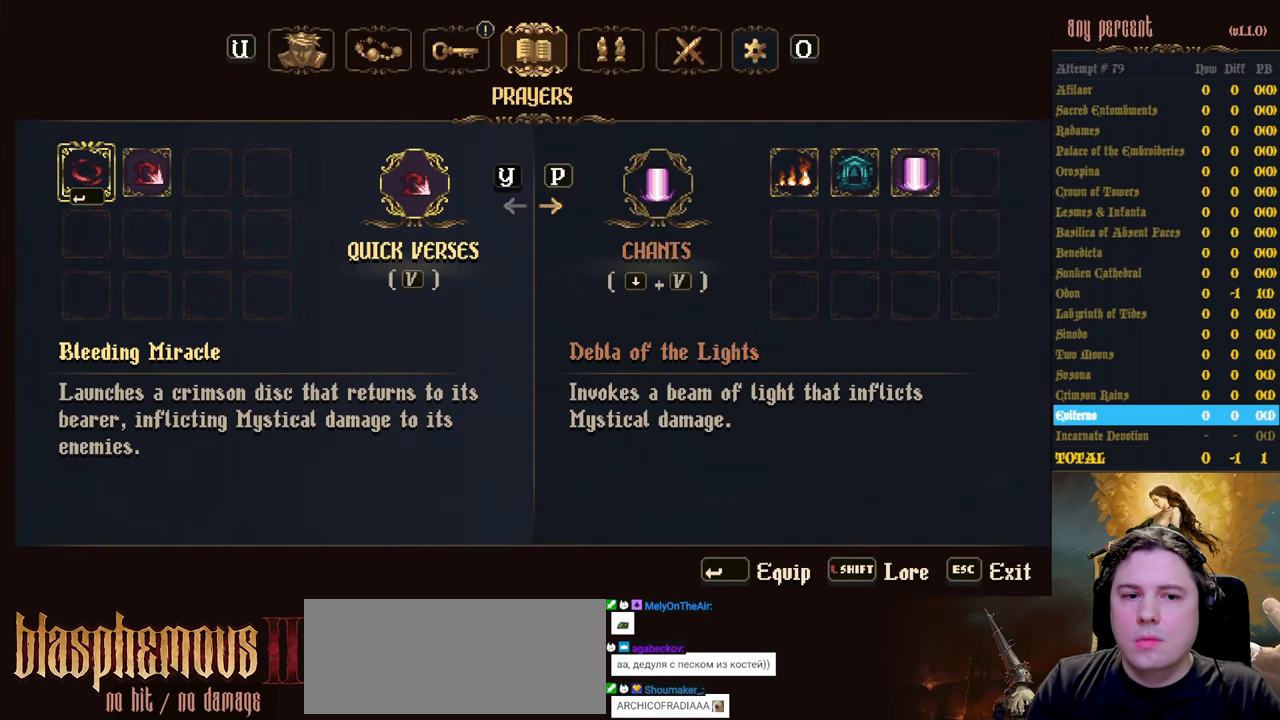
Gameplay with keyboard; each line is a JSON object with the keys held at the frame after it. "events" lists presses ("down") and releases ("up") of "attack", "censer", "dodge", "down", "inventory", "jump", "left", "parry", "prayer", "rapiers", "right", "scimitar" and "up" between this image and that frame as [ms after this image, input, new state], when the widget could be followed in between. No other keys are recorded. Mouse input is not recorded. Key names are as the overlay labels them; some are game actions (e.g. jump) rather than physical keys.
{"keys": [], "events": []}
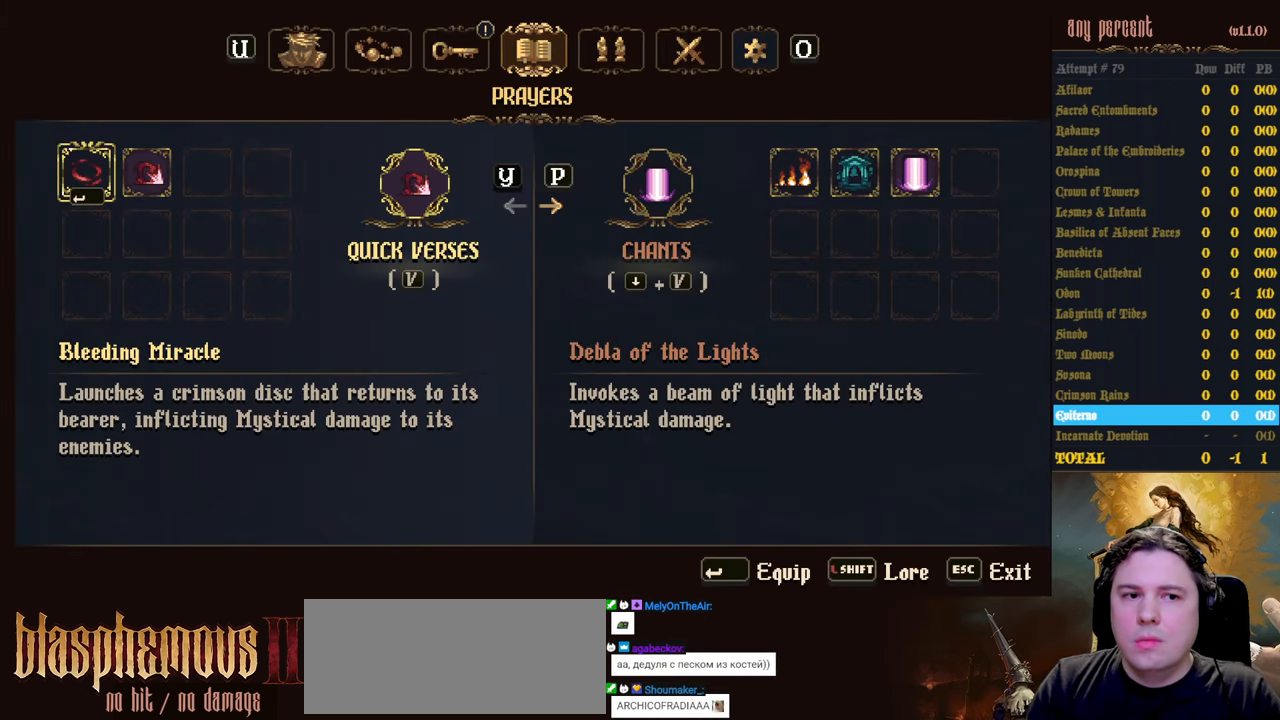
{"keys": [], "events": []}
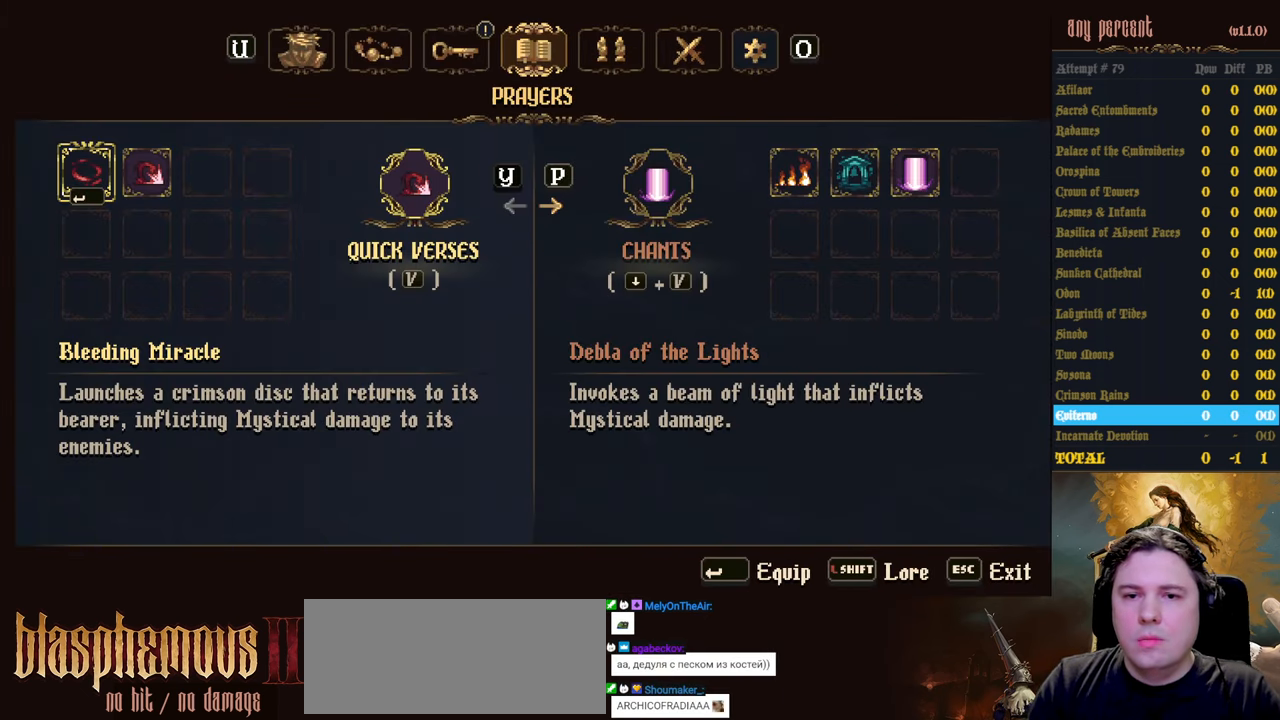
{"keys": [], "events": []}
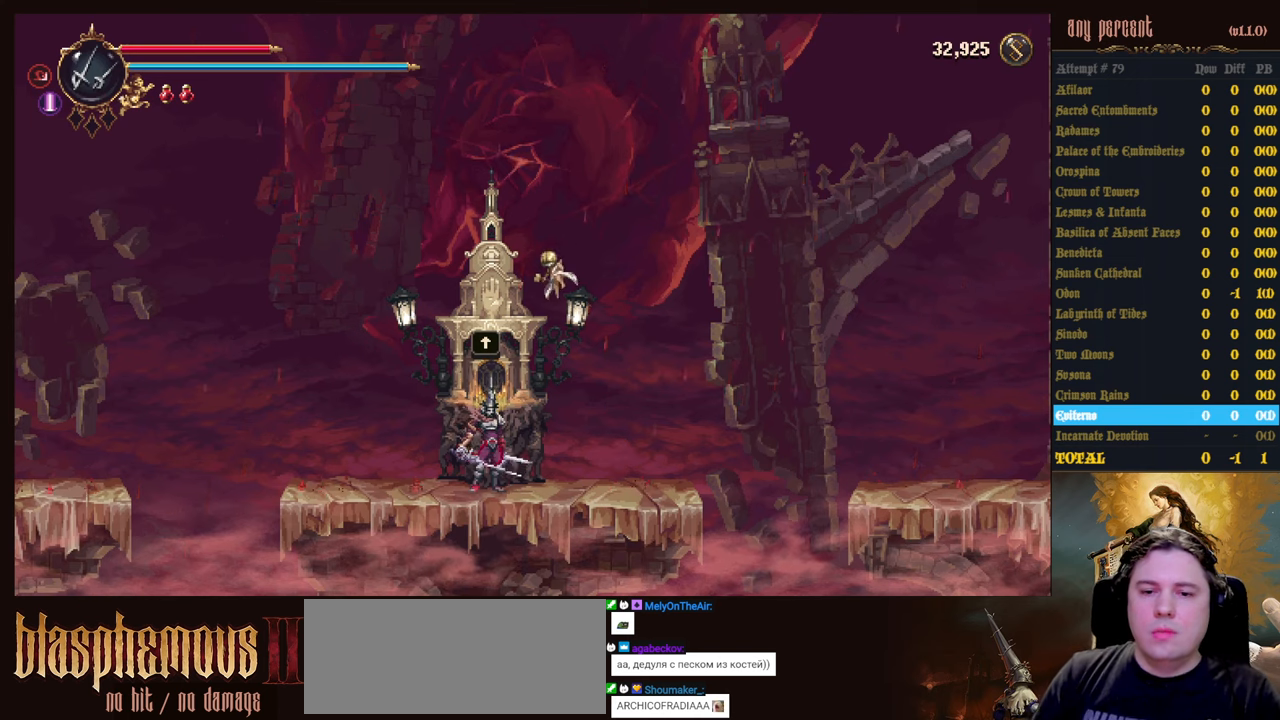
{"keys": [], "events": [[233, "up", "down"], [367, "up", "up"]]}
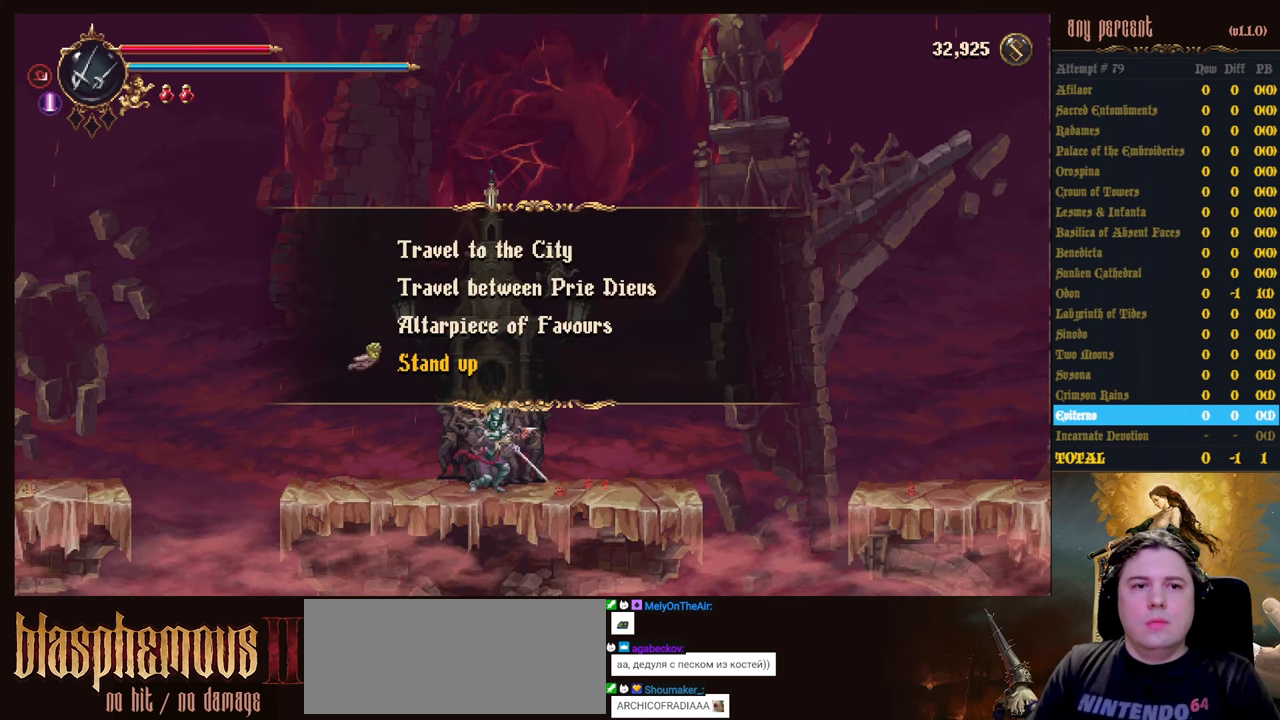
{"keys": [], "events": []}
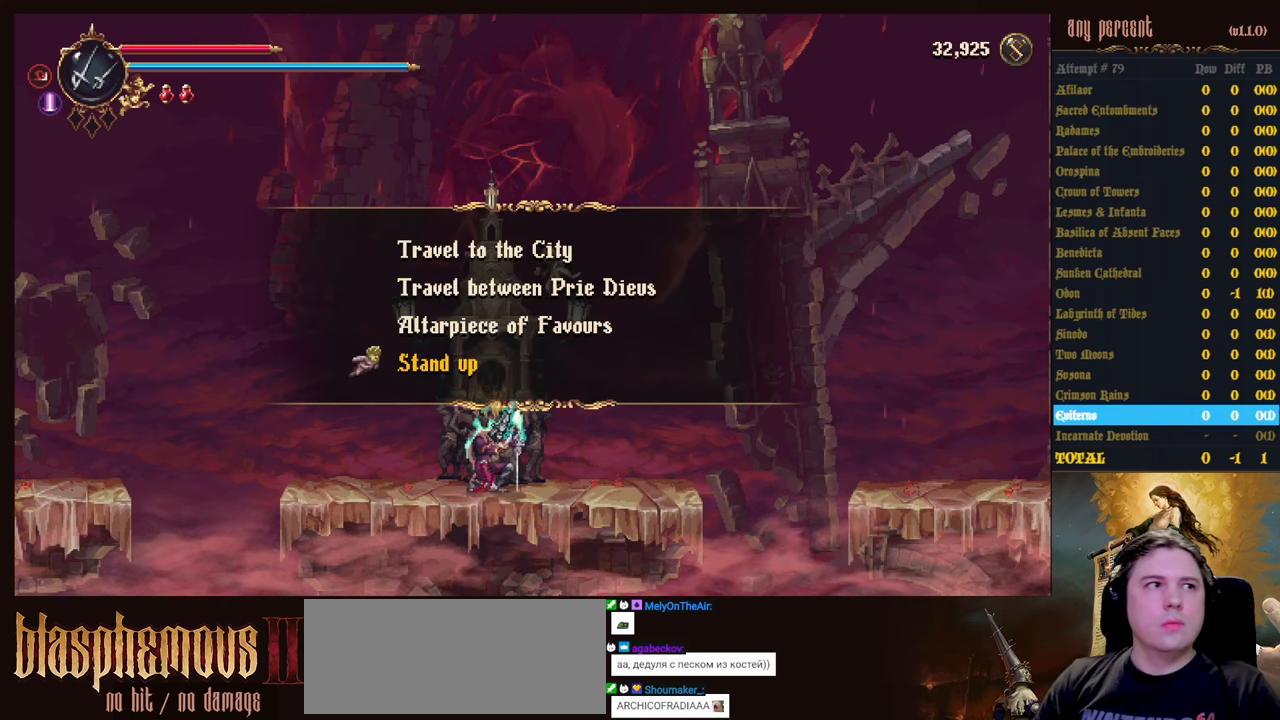
{"keys": [], "events": []}
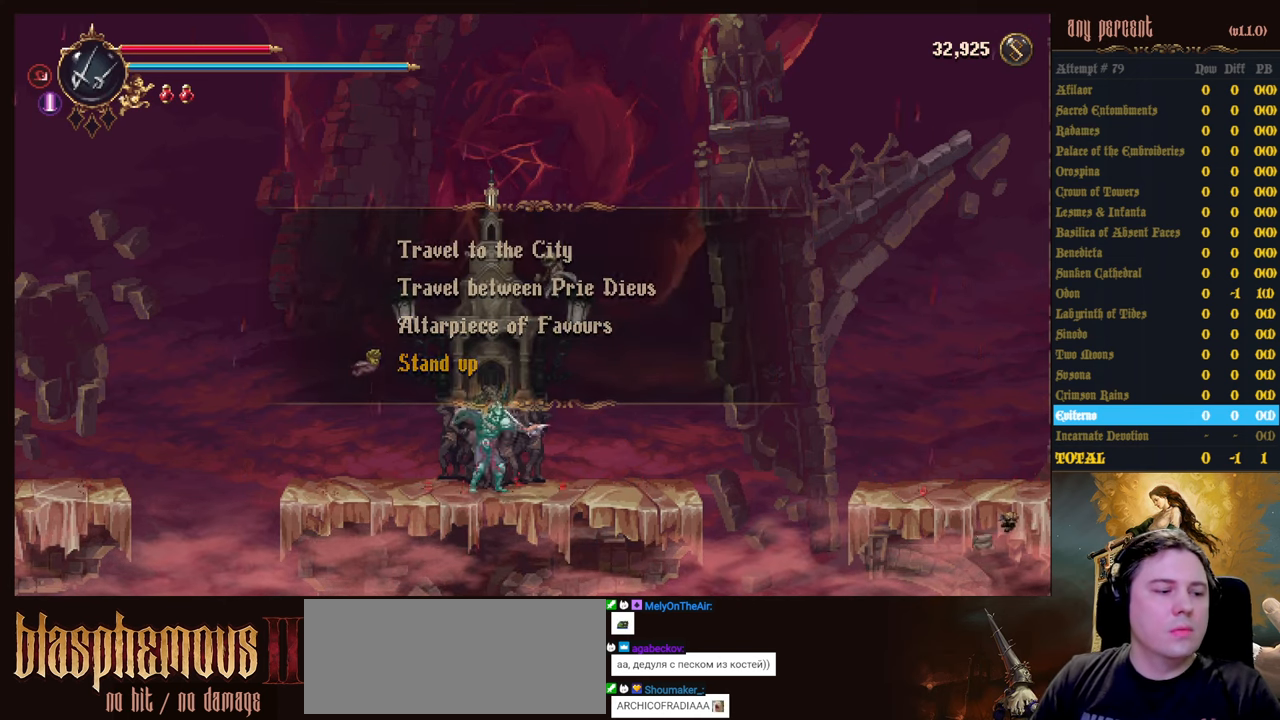
{"keys": [], "events": []}
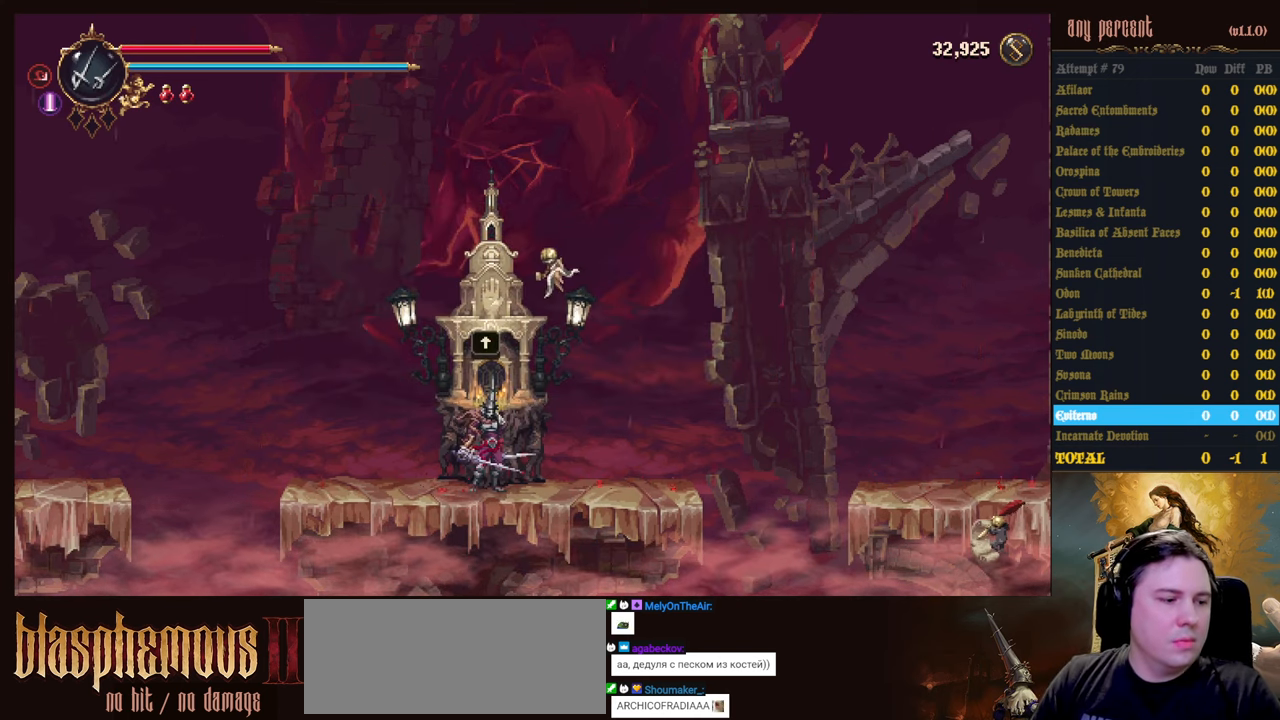
{"keys": ["right"], "events": [[17, "right", "down"]]}
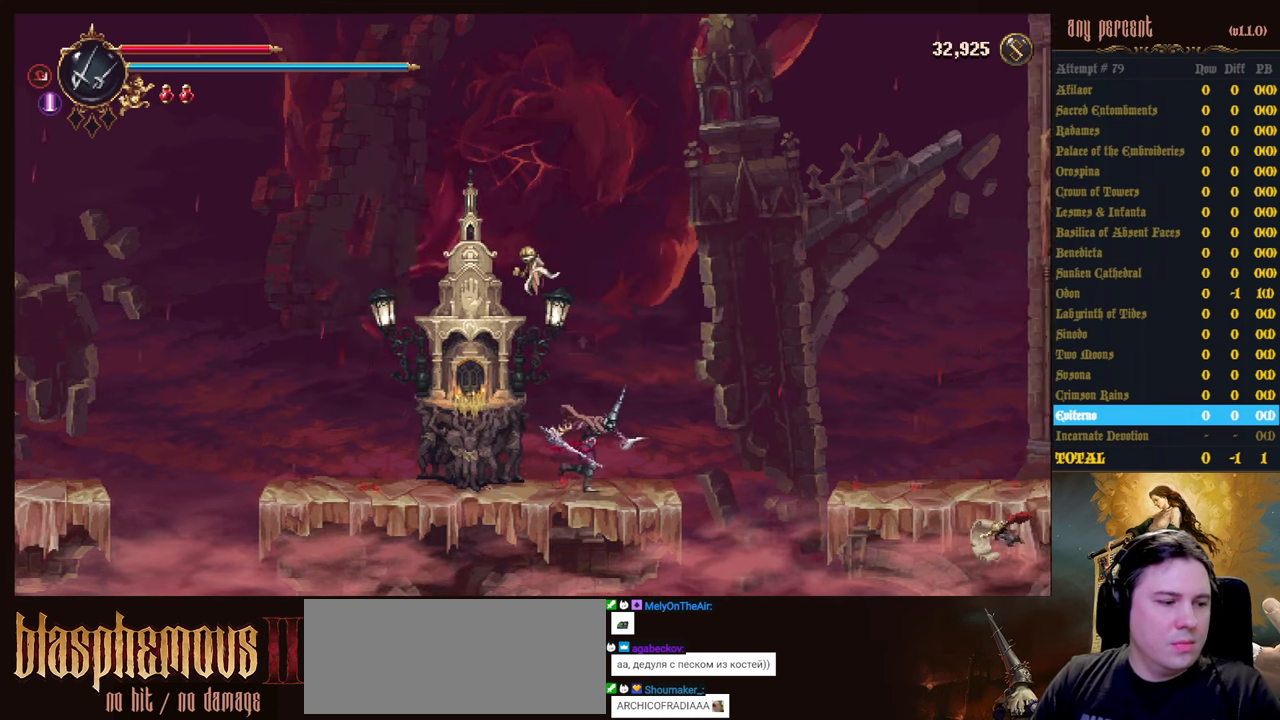
{"keys": ["jump", "right"], "events": [[167, "jump", "down"]]}
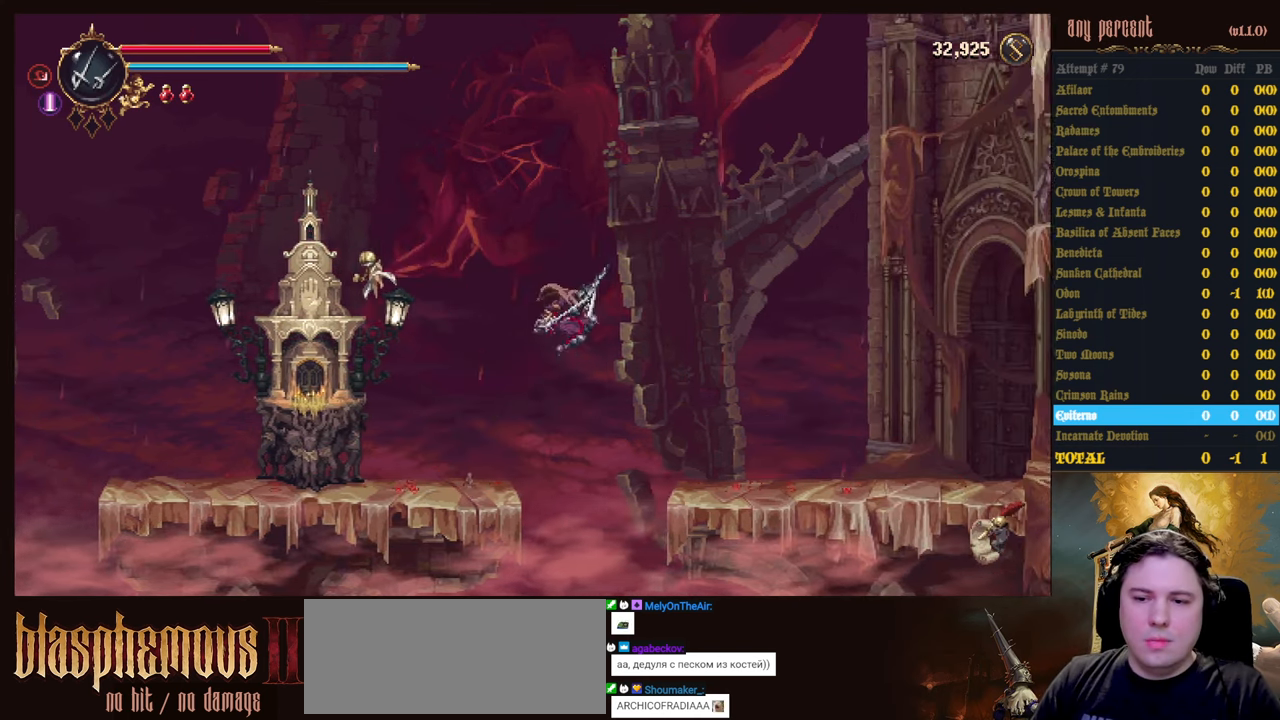
{"keys": ["right"], "events": [[50, "jump", "up"], [100, "dodge", "down"], [333, "dodge", "up"]]}
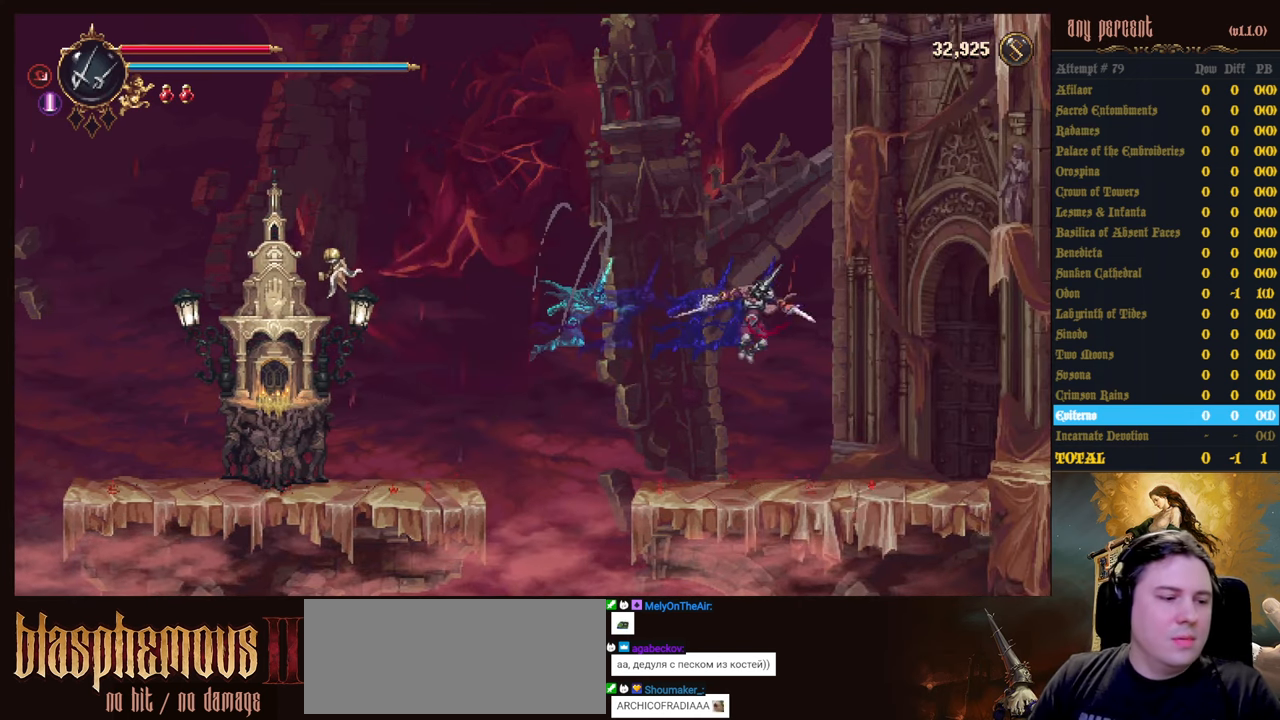
{"keys": ["dodge", "right"], "events": [[383, "dodge", "down"]]}
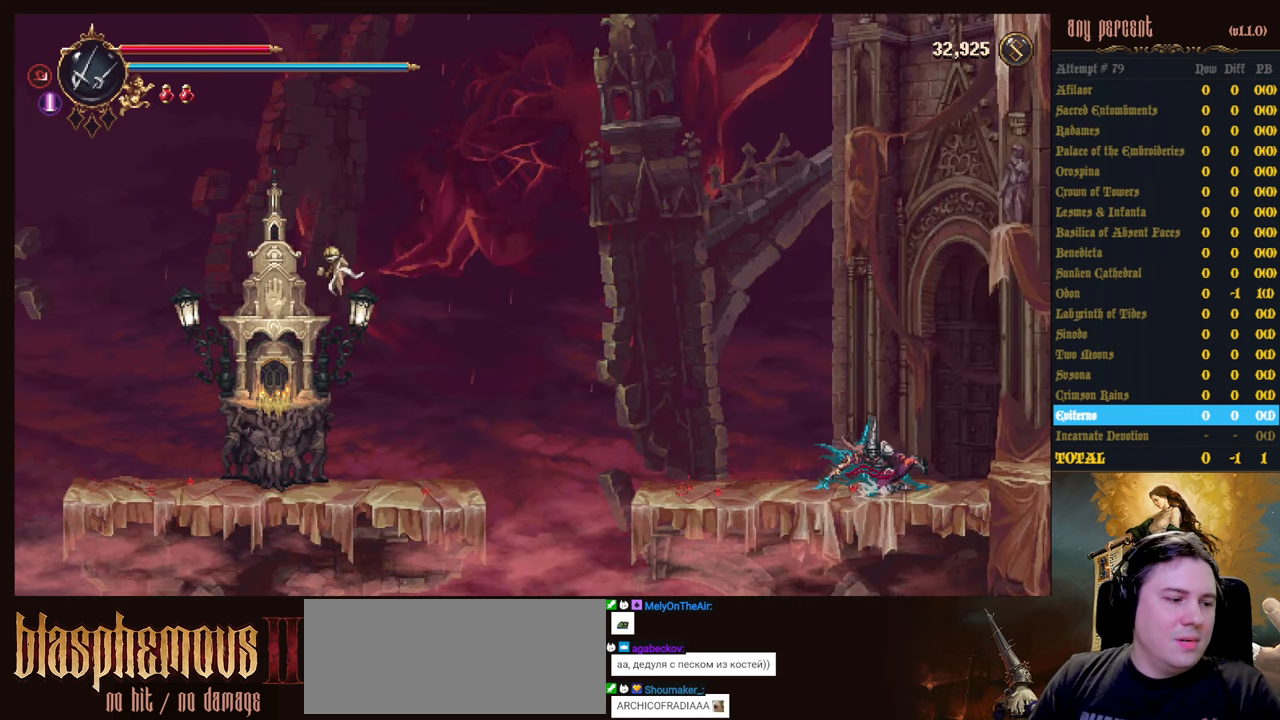
{"keys": ["dodge", "right"], "events": [[33, "dodge", "up"], [83, "dodge", "down"], [217, "dodge", "up"], [267, "dodge", "down"], [400, "dodge", "up"], [450, "dodge", "down"]]}
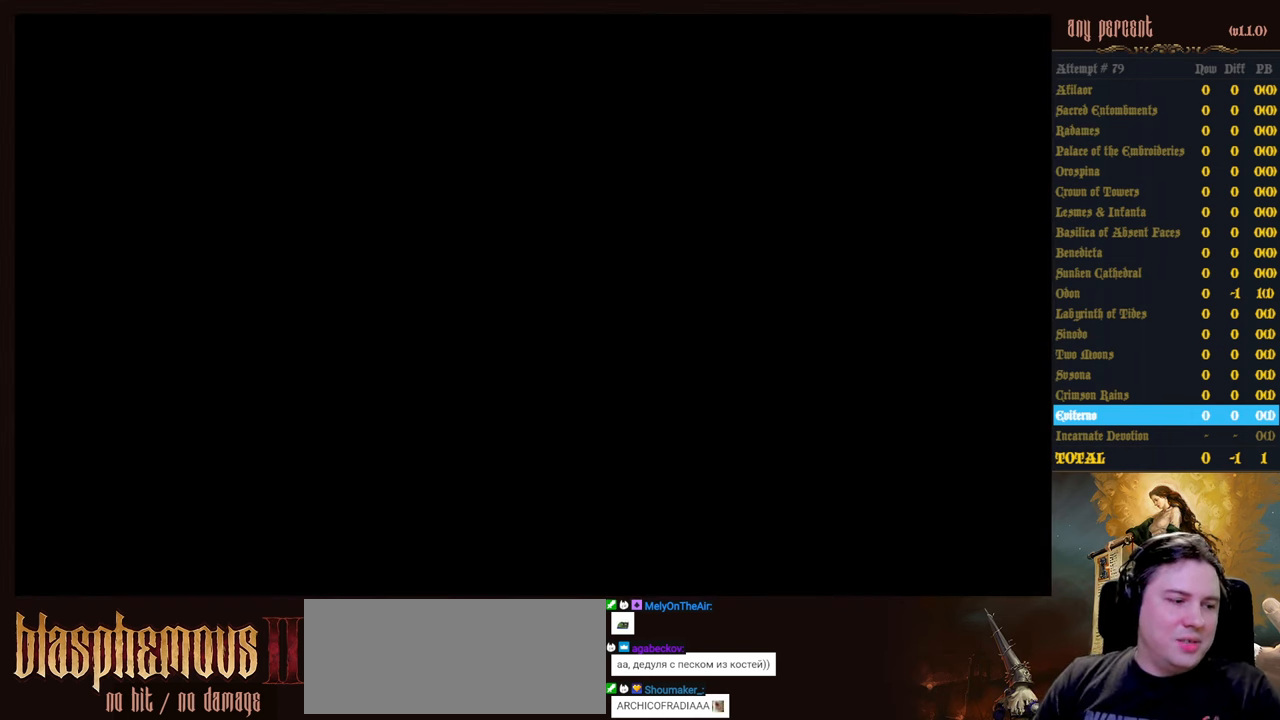
{"keys": ["dodge", "right"], "events": [[100, "dodge", "up"], [133, "dodge", "down"], [233, "dodge", "up"], [333, "dodge", "down"], [417, "dodge", "up"], [467, "dodge", "down"]]}
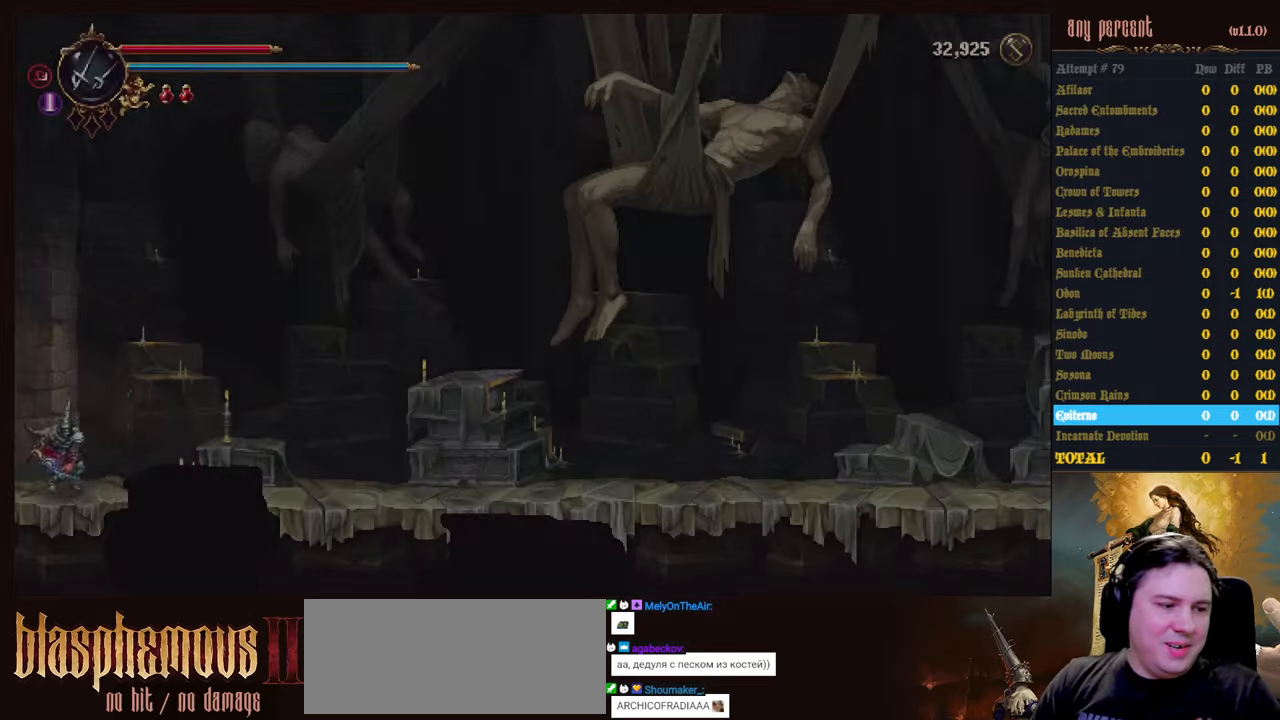
{"keys": ["dodge", "right"], "events": [[100, "dodge", "up"], [150, "dodge", "down"], [250, "dodge", "up"], [350, "dodge", "down"], [434, "dodge", "up"], [484, "dodge", "down"]]}
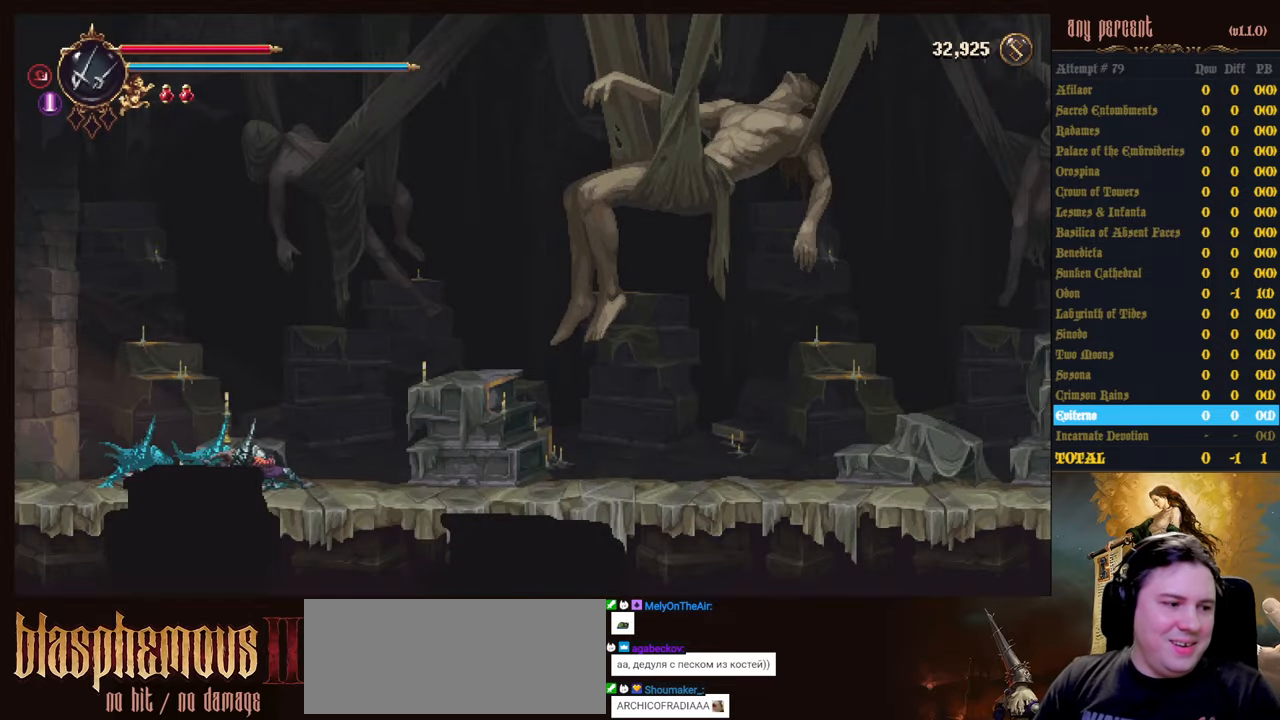
{"keys": ["dodge", "right"], "events": [[134, "dodge", "up"], [167, "dodge", "down"], [267, "dodge", "up"], [367, "dodge", "down"], [450, "dodge", "up"], [500, "dodge", "down"]]}
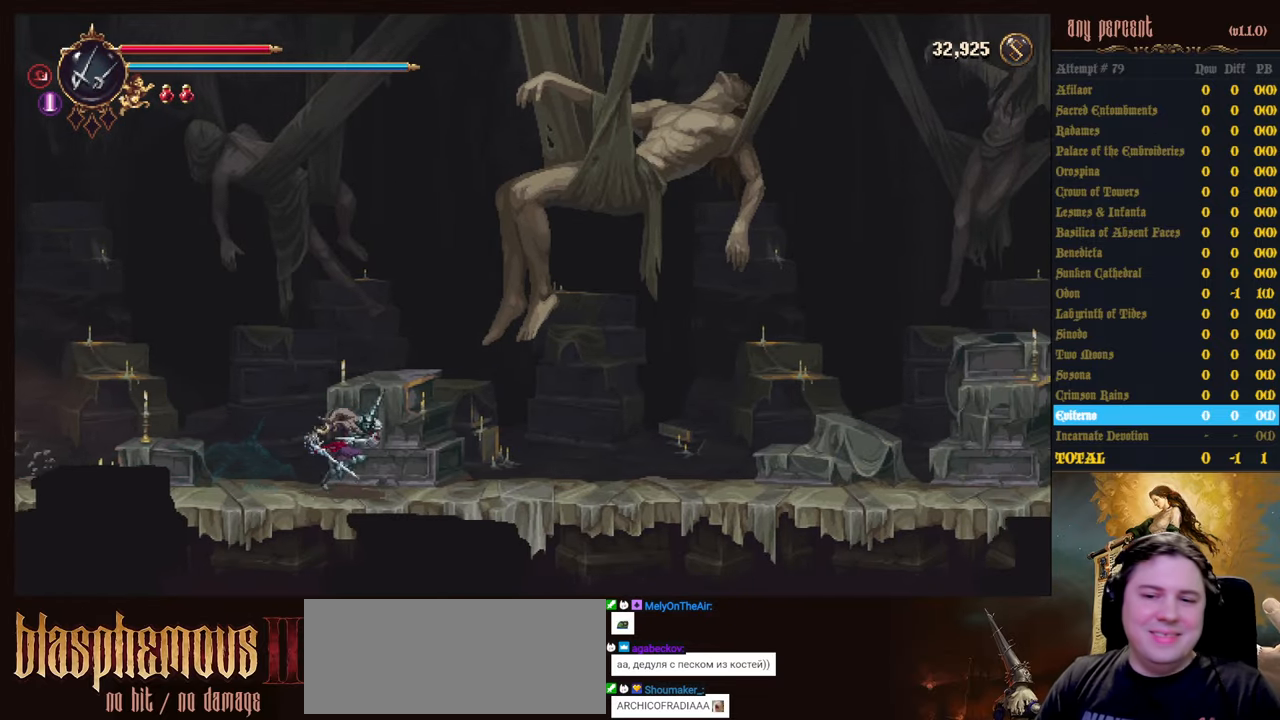
{"keys": ["right"], "events": [[134, "dodge", "up"], [184, "dodge", "down"], [284, "dodge", "up"], [367, "dodge", "down"], [467, "dodge", "up"]]}
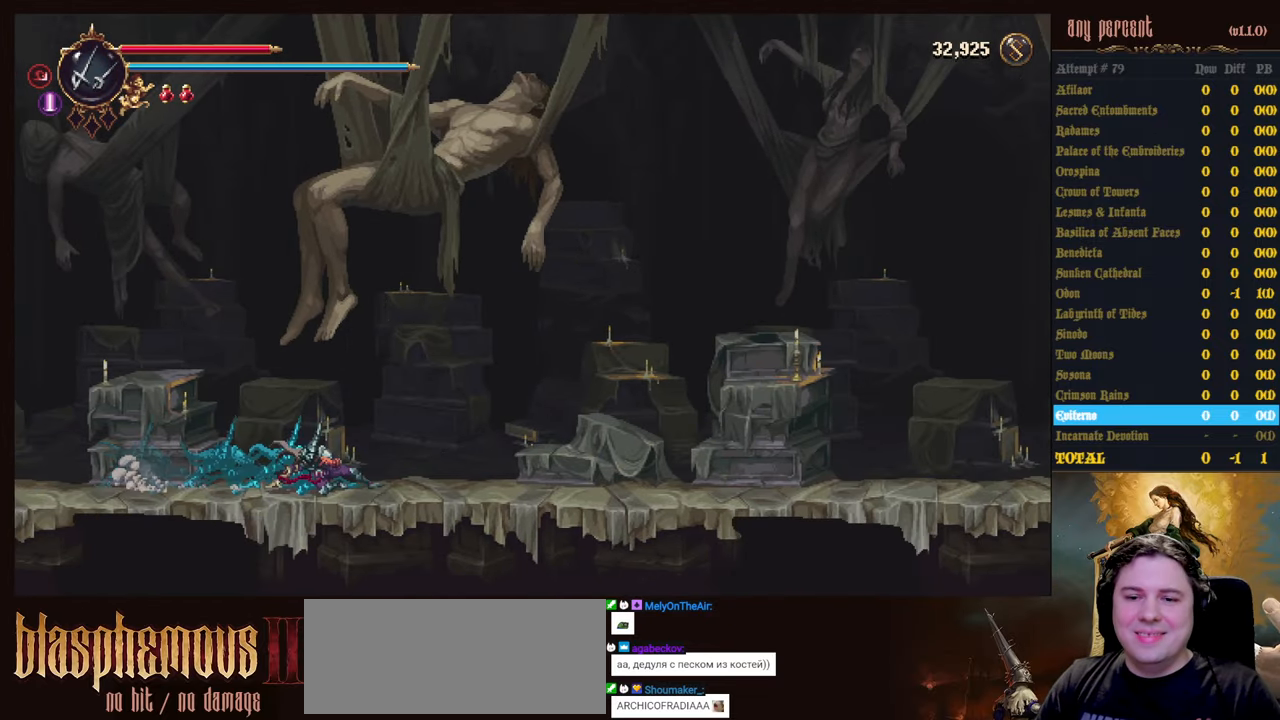
{"keys": ["dodge", "right"], "events": [[67, "dodge", "down"], [150, "dodge", "up"], [200, "dodge", "down"], [334, "dodge", "up"], [384, "dodge", "down"]]}
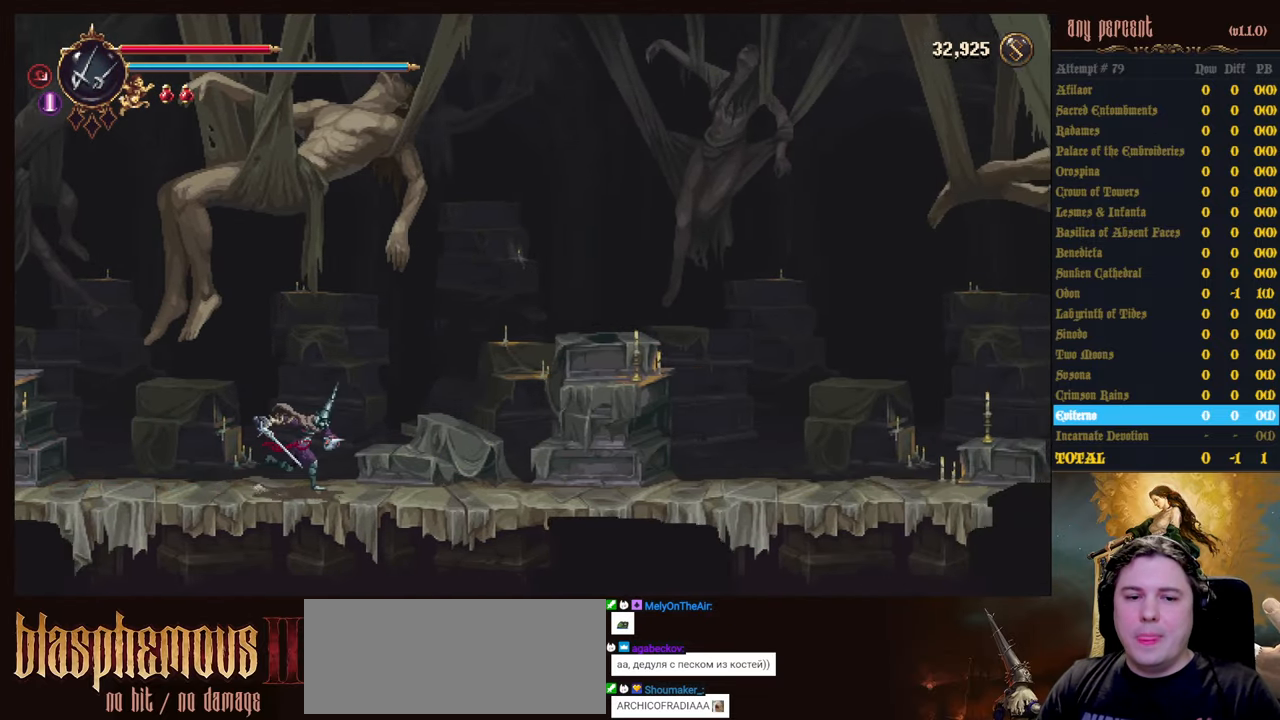
{"keys": ["right"], "events": [[34, "dodge", "up"], [84, "dodge", "down"], [167, "dodge", "up"], [267, "dodge", "down"], [367, "dodge", "up"], [400, "dodge", "down"], [500, "dodge", "up"]]}
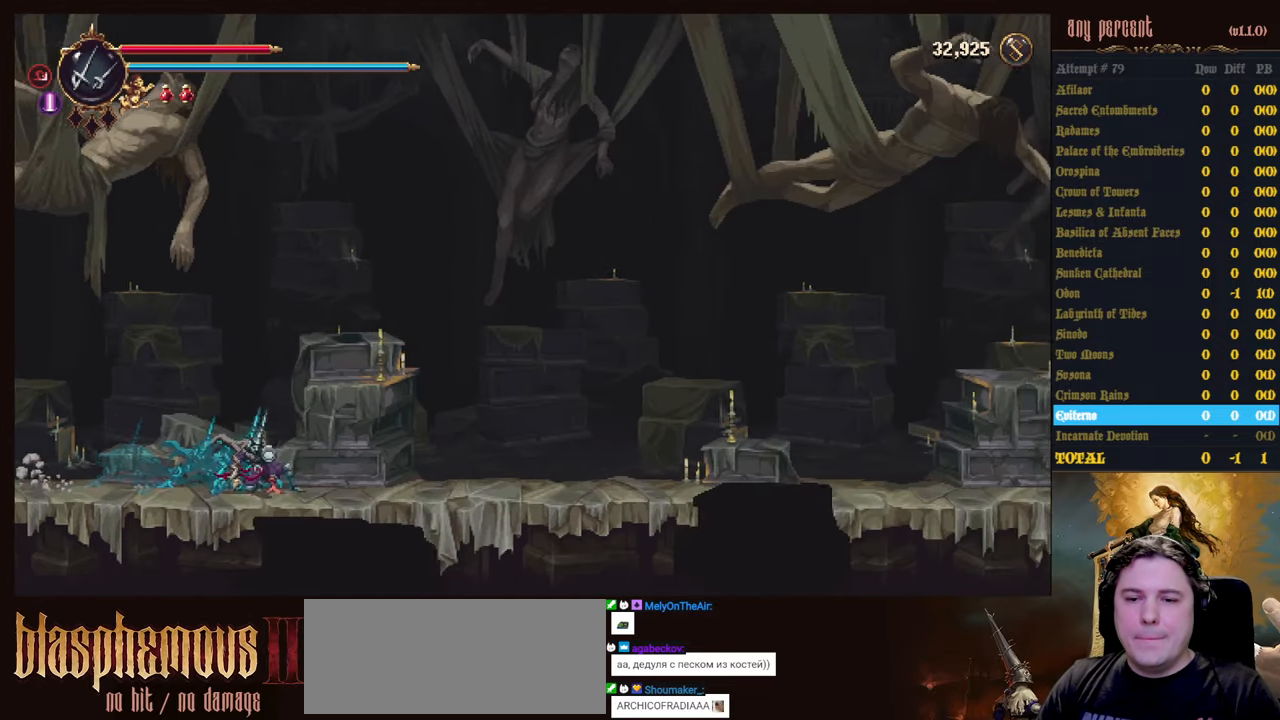
{"keys": ["dodge", "right"], "events": [[100, "dodge", "down"], [184, "dodge", "up"], [234, "dodge", "down"], [384, "dodge", "up"], [417, "dodge", "down"]]}
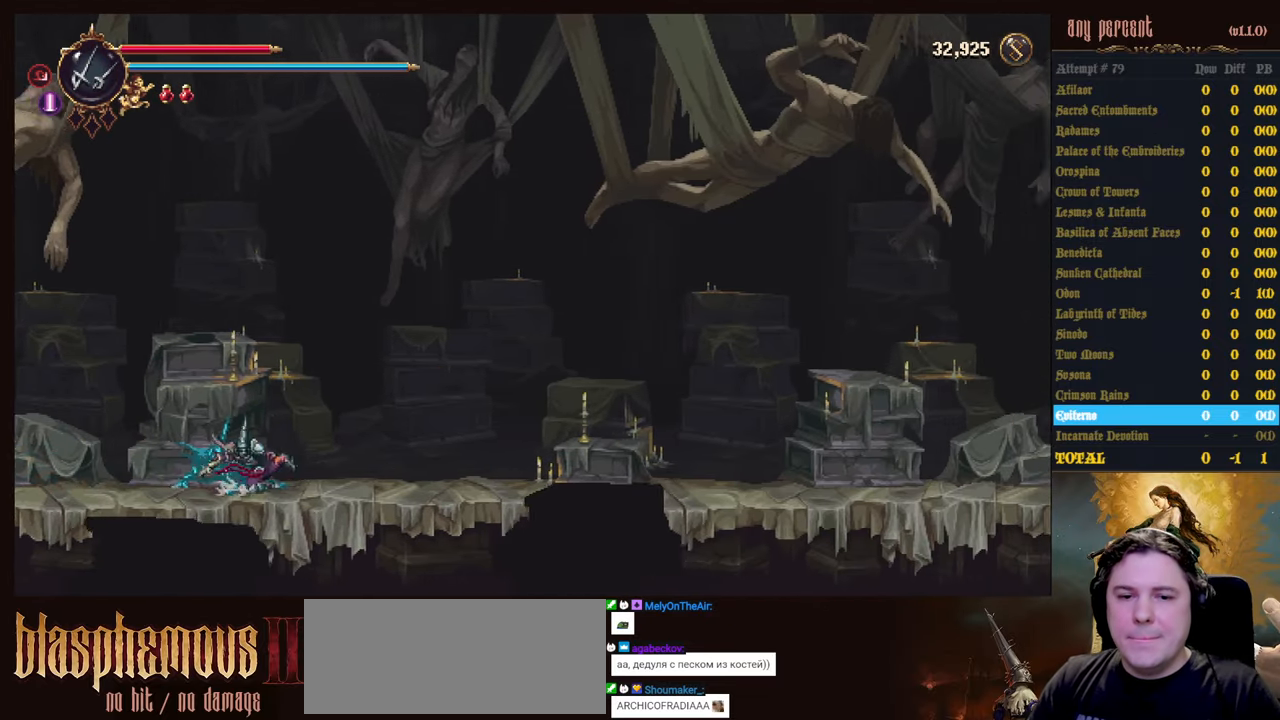
{"keys": ["dodge", "right"], "events": [[17, "dodge", "up"], [100, "dodge", "down"], [200, "dodge", "up"], [250, "dodge", "down"], [384, "dodge", "up"], [434, "dodge", "down"]]}
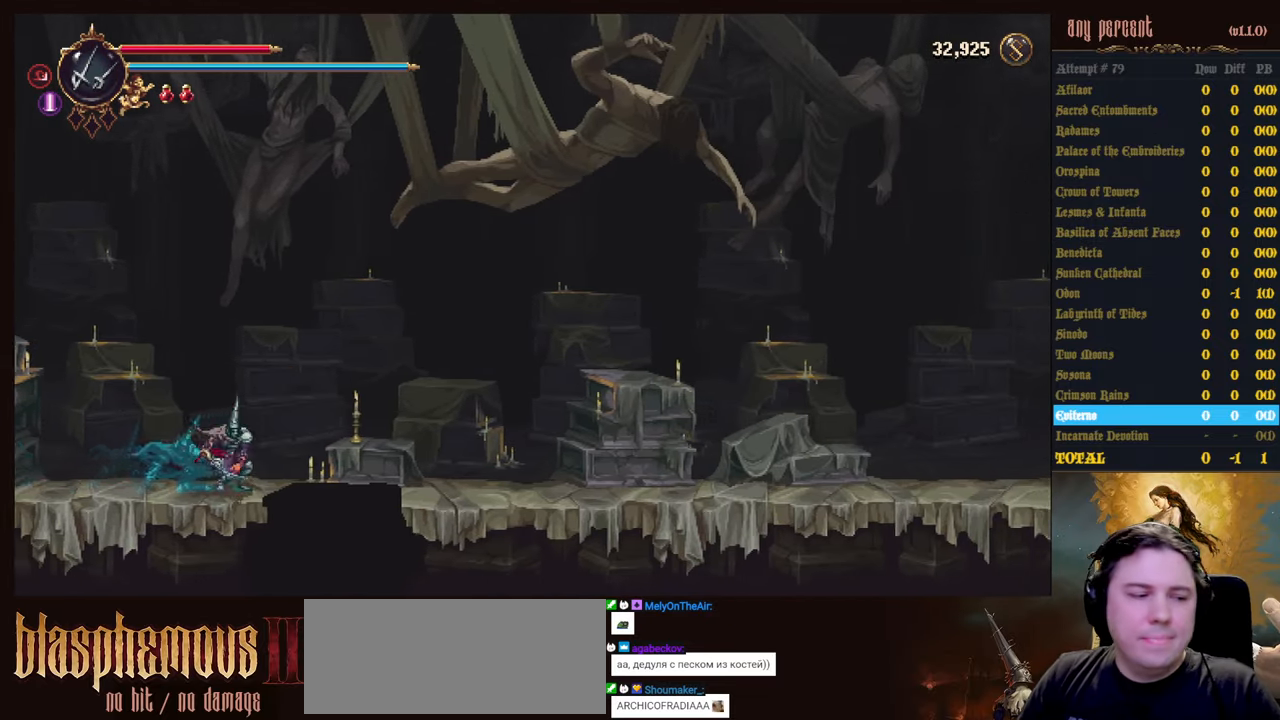
{"keys": ["dodge", "right"], "events": [[34, "dodge", "up"], [134, "dodge", "down"], [217, "dodge", "up"], [267, "dodge", "down"], [400, "dodge", "up"], [450, "dodge", "down"]]}
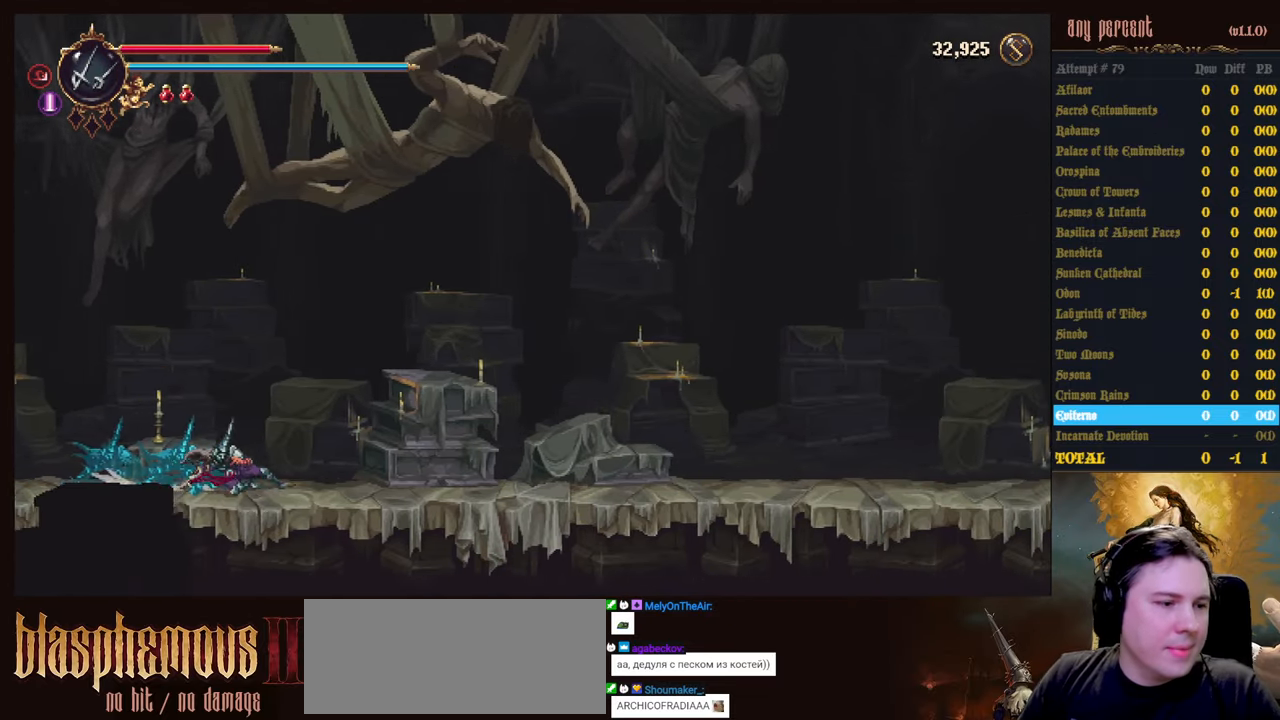
{"keys": ["dodge", "right"], "events": [[50, "dodge", "up"], [150, "dodge", "down"], [234, "dodge", "up"], [284, "dodge", "down"], [384, "dodge", "up"], [467, "dodge", "down"]]}
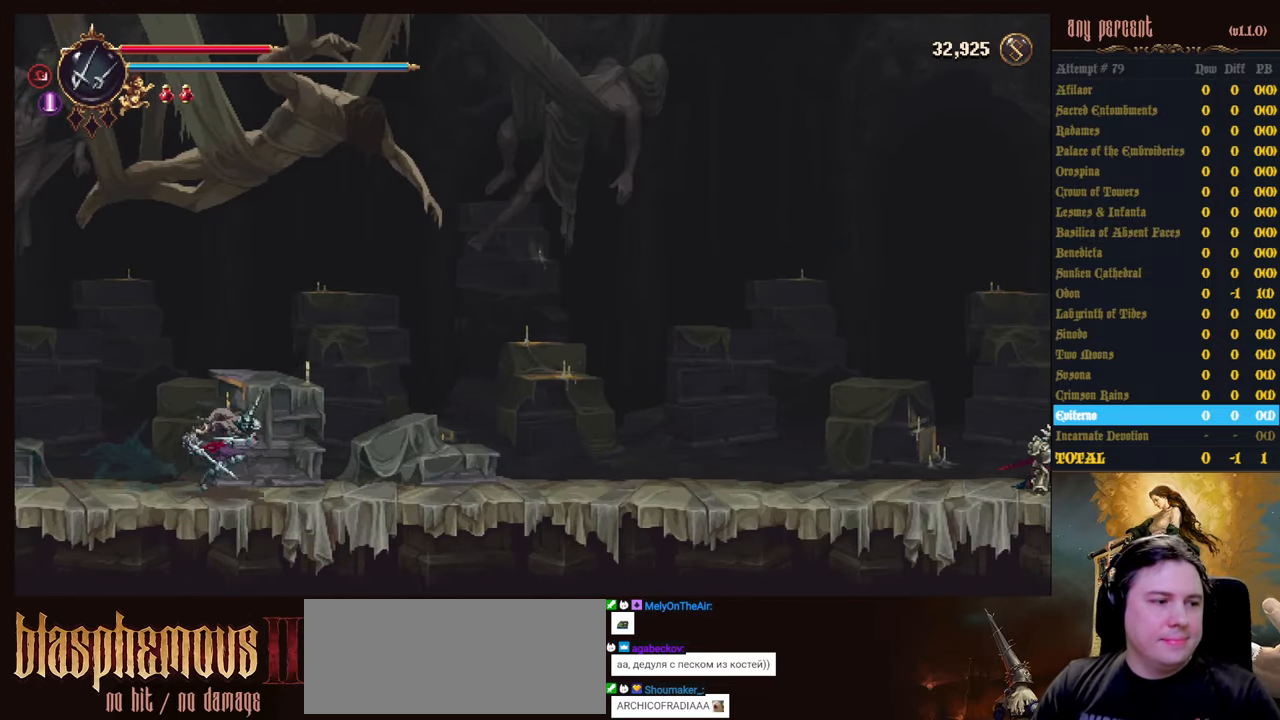
{"keys": ["dodge", "right"], "events": [[67, "dodge", "up"], [100, "dodge", "down"], [250, "dodge", "up"], [300, "dodge", "down"], [384, "dodge", "up"], [433, "dodge", "down"]]}
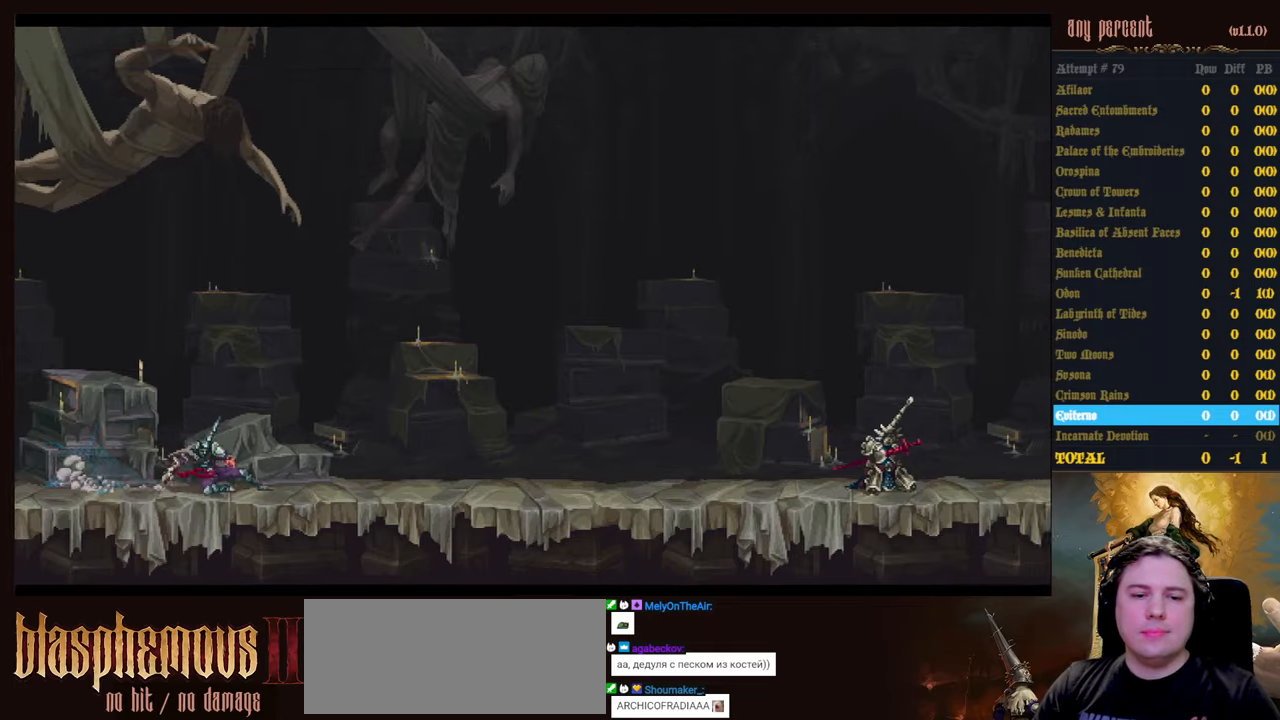
{"keys": ["right"], "events": [[83, "dodge", "up"], [116, "dodge", "down"], [266, "dodge", "up"], [316, "dodge", "down"], [450, "dodge", "up"]]}
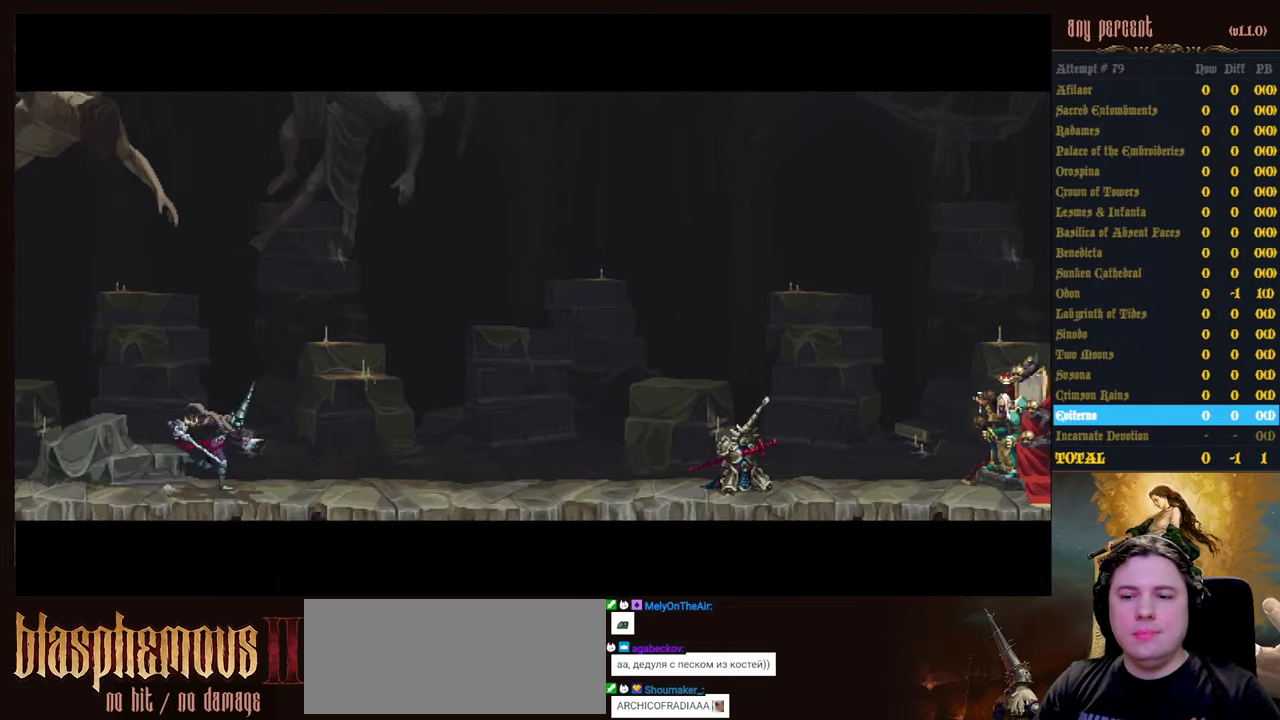
{"keys": ["right"], "events": []}
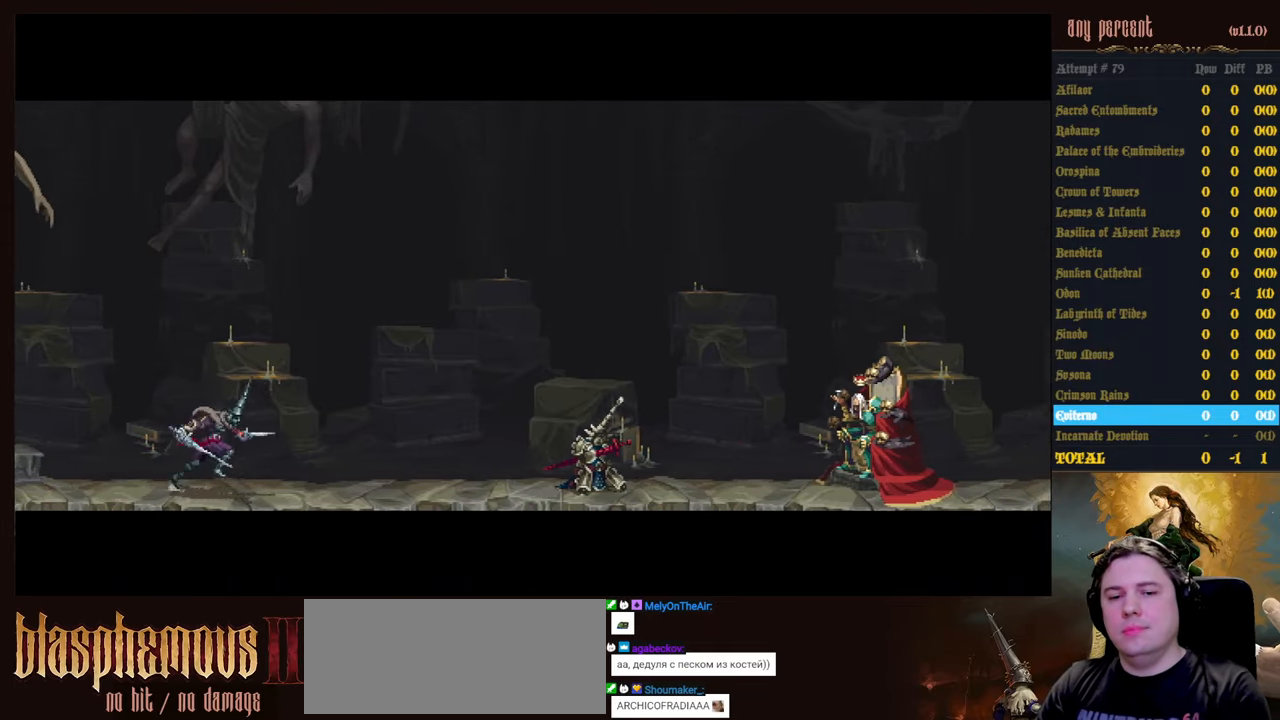
{"keys": ["right"], "events": []}
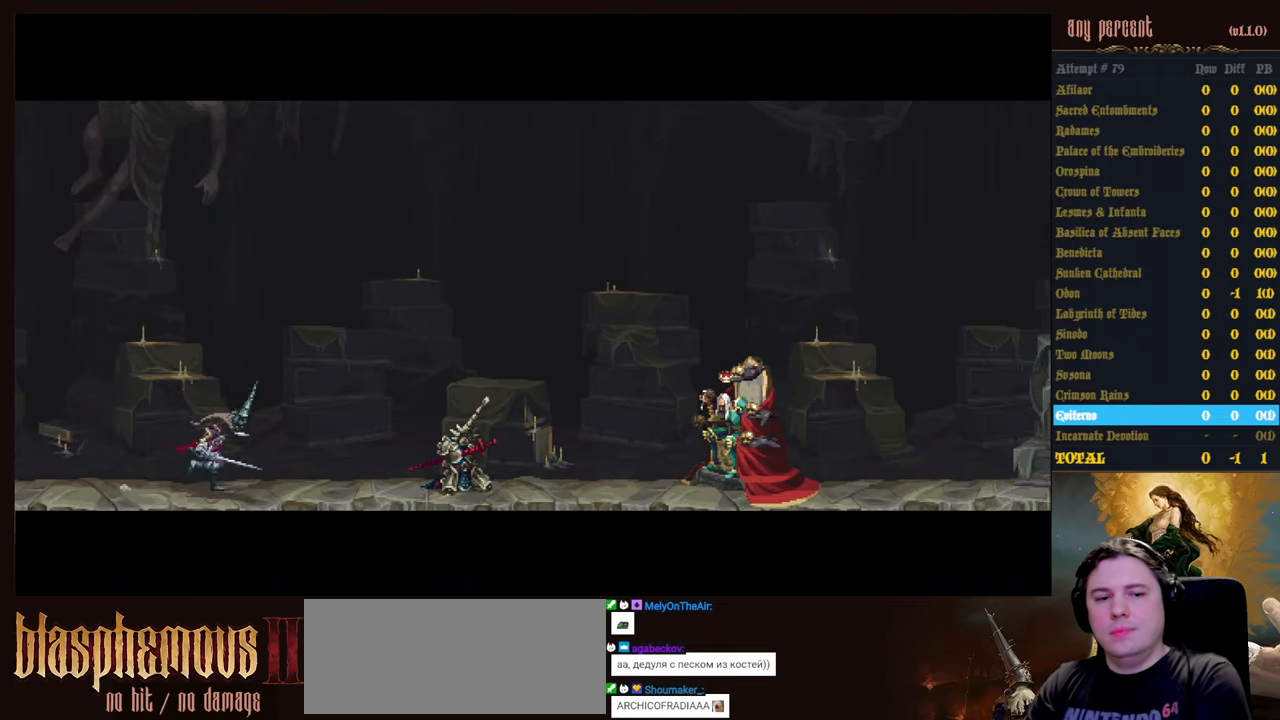
{"keys": [], "events": [[400, "right", "up"]]}